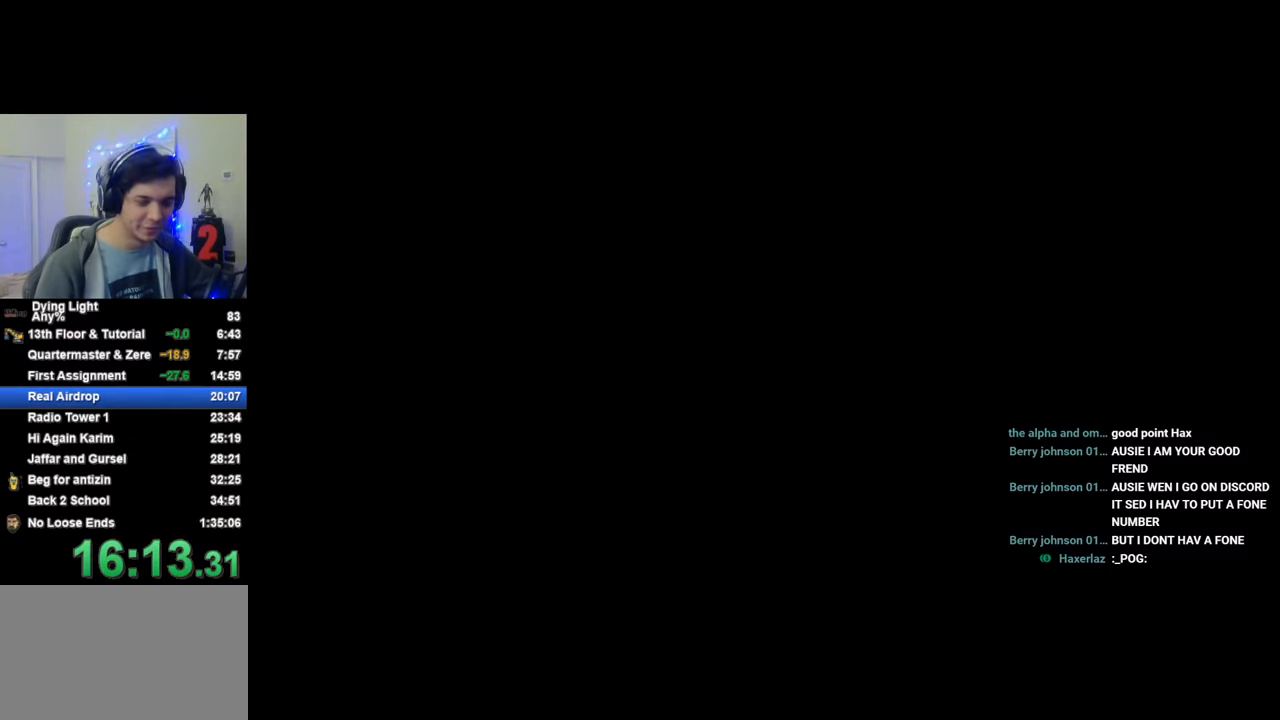
Gameplay with keyboard and mouse; each line is a JSON object with the keys held at the frame after it. "events" lists presses ("down") and releases ("up") of "1", "2", "3", "4", "5", "a", "alt", "c", "caps_lock", "ctrl", "d", "e", "f", "g", "q", "r", "s", "shift", "space", "t", "tab", "v", "w", "x" and "z" between this image and that frame as [ms after this image, input, new state], when the widget could be followed in between. No other keys are recorded. "mouse_move" is the direction in which the mouse moves at that frame (one of eight, or "still"), when it could be read. Mouse buttons are not recorded.
{"keys": [], "mouse_move": "still", "events": []}
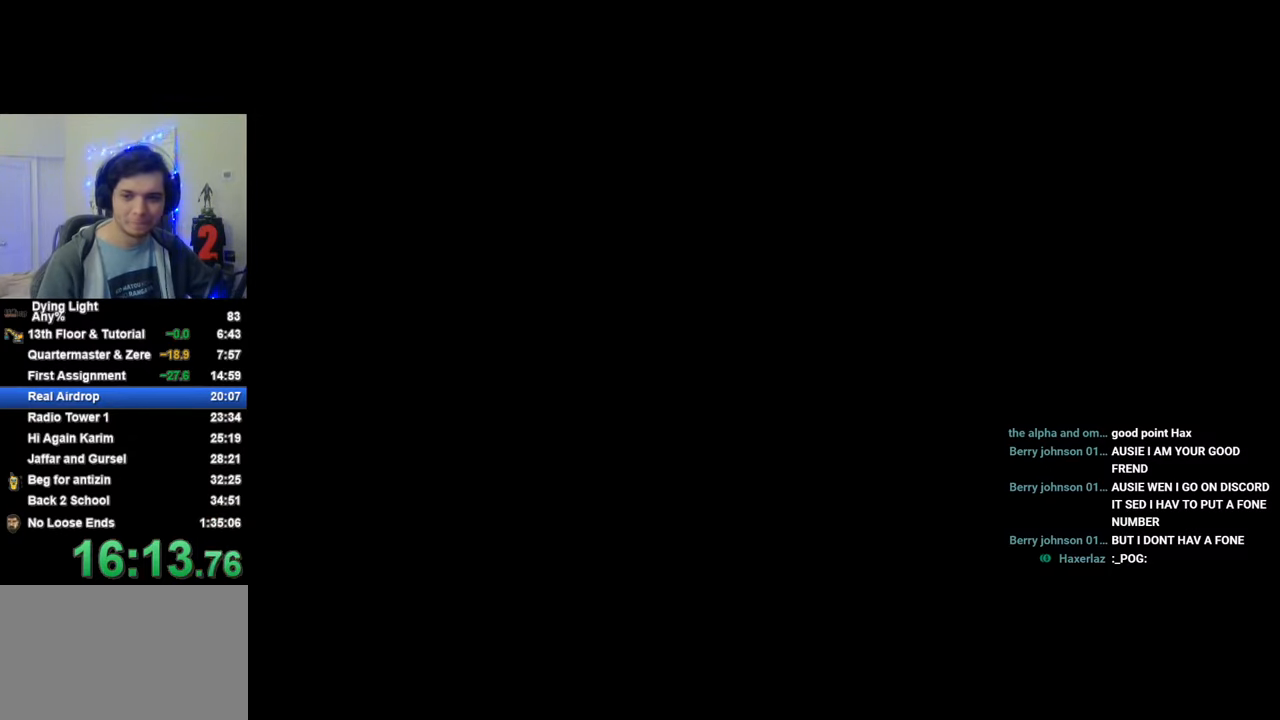
{"keys": [], "mouse_move": "still", "events": []}
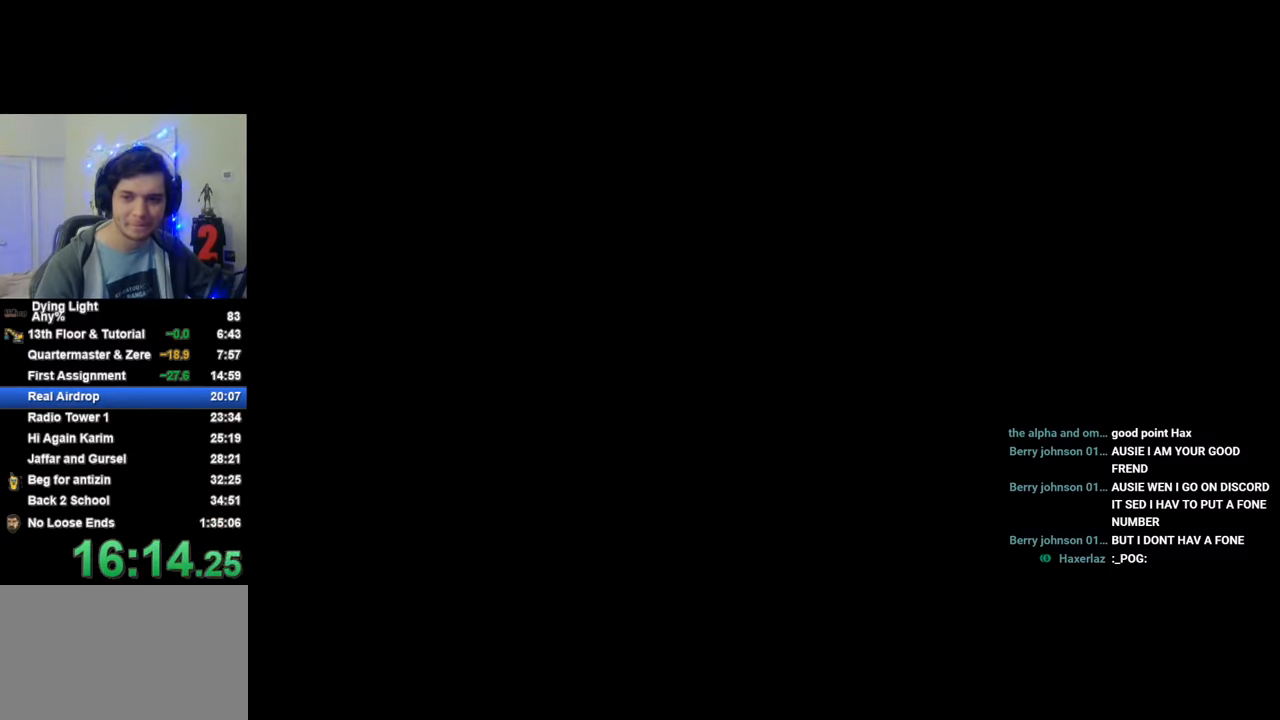
{"keys": ["caps_lock"], "mouse_move": "down-left", "events": [[16, "caps_lock", "down"], [50, "caps_lock", "up"], [150, "caps_lock", "down"], [250, "caps_lock", "up"], [483, "caps_lock", "down"]]}
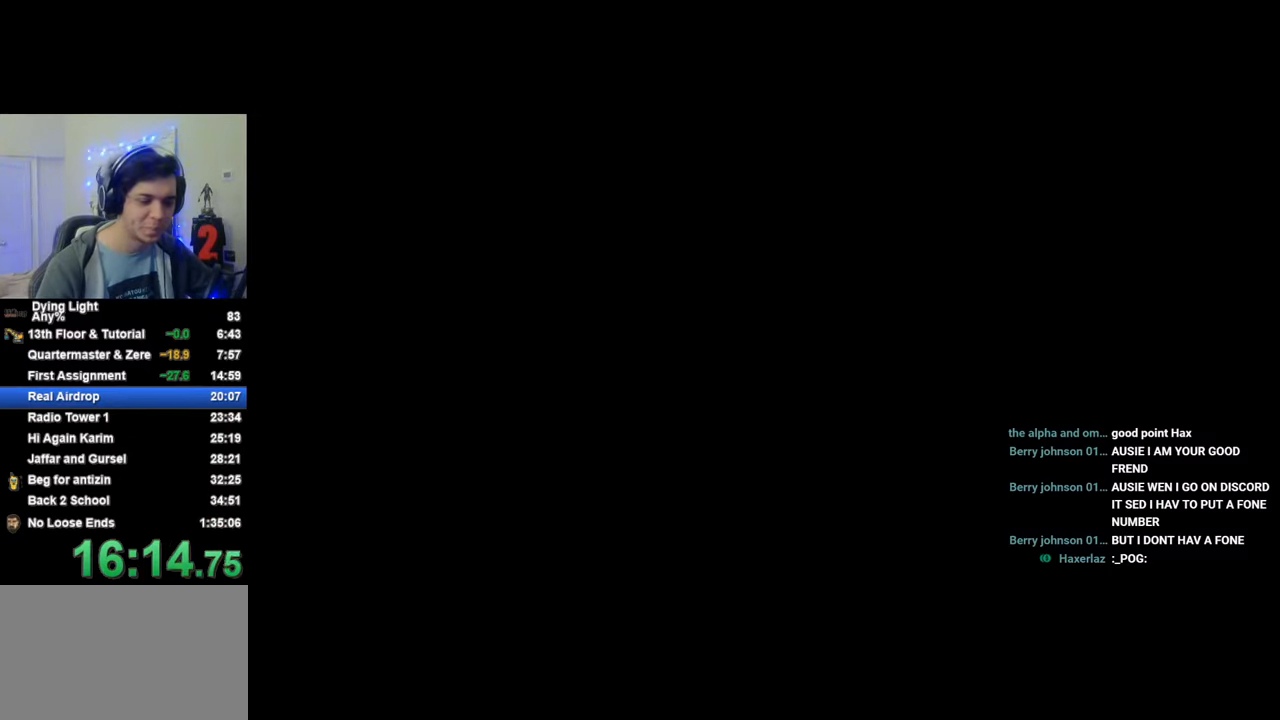
{"keys": ["caps_lock"], "mouse_move": "down-left", "events": [[33, "caps_lock", "up"], [116, "caps_lock", "down"], [166, "caps_lock", "up"], [450, "caps_lock", "down"]]}
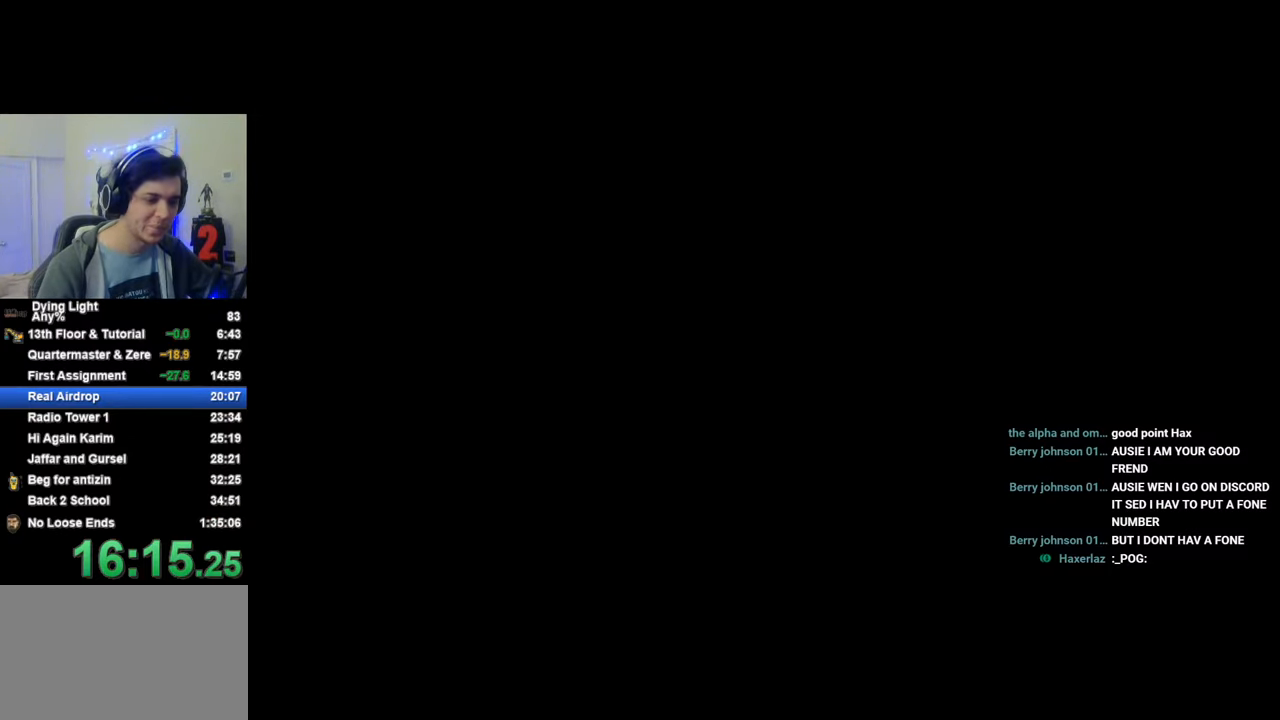
{"keys": [], "mouse_move": "still", "events": [[33, "caps_lock", "up"], [133, "caps_lock", "down"], [183, "caps_lock", "up"]]}
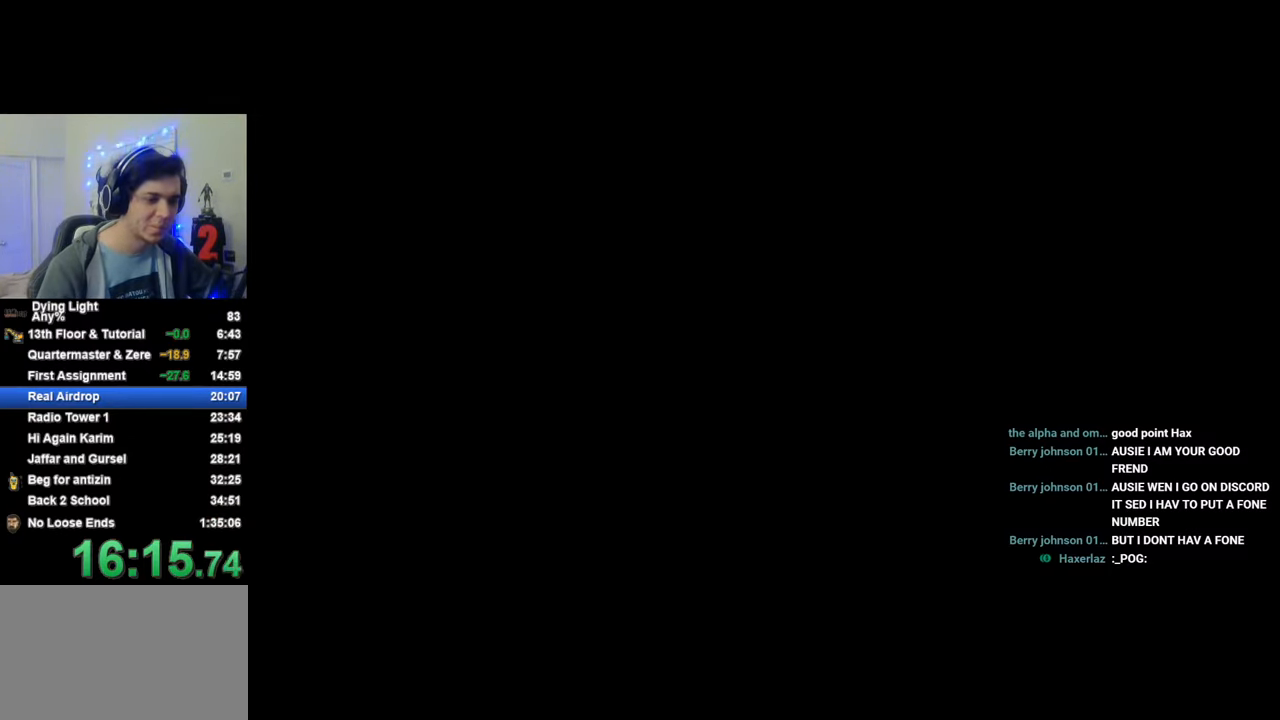
{"keys": [], "mouse_move": "still", "events": []}
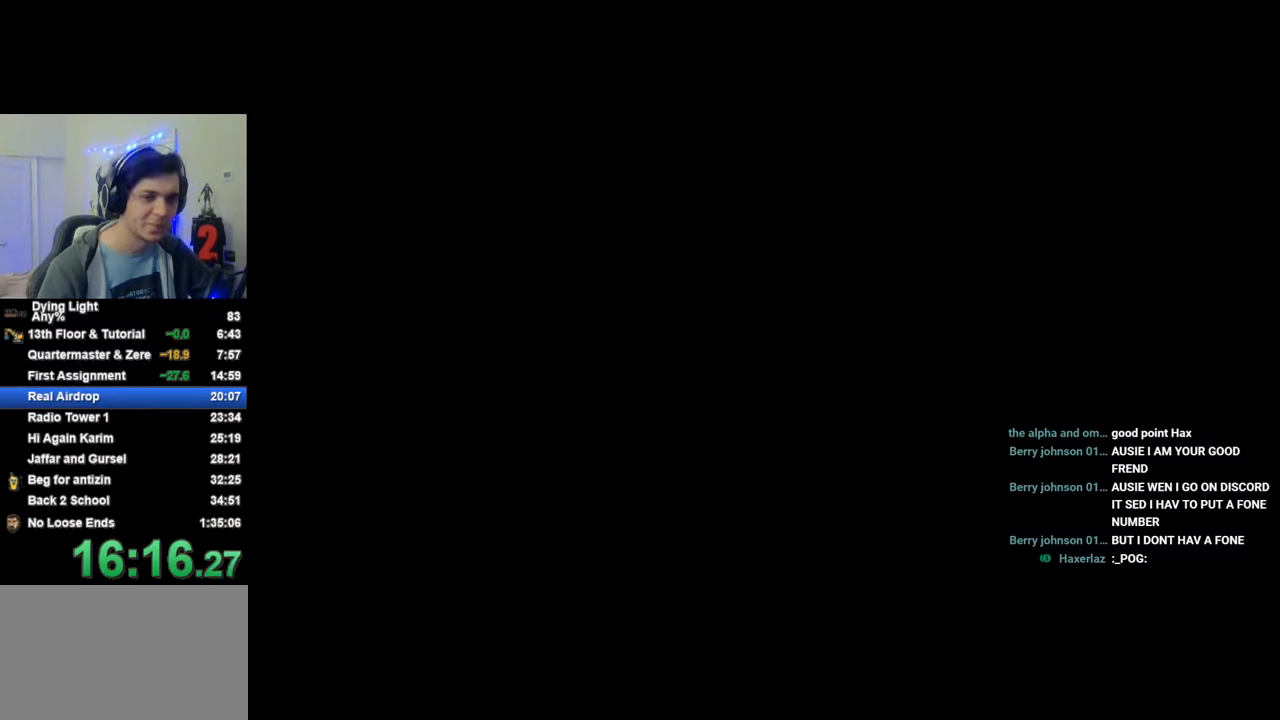
{"keys": [], "mouse_move": "still", "events": [[166, "caps_lock", "down"], [266, "caps_lock", "up"], [300, "caps_lock", "down"], [400, "caps_lock", "up"]]}
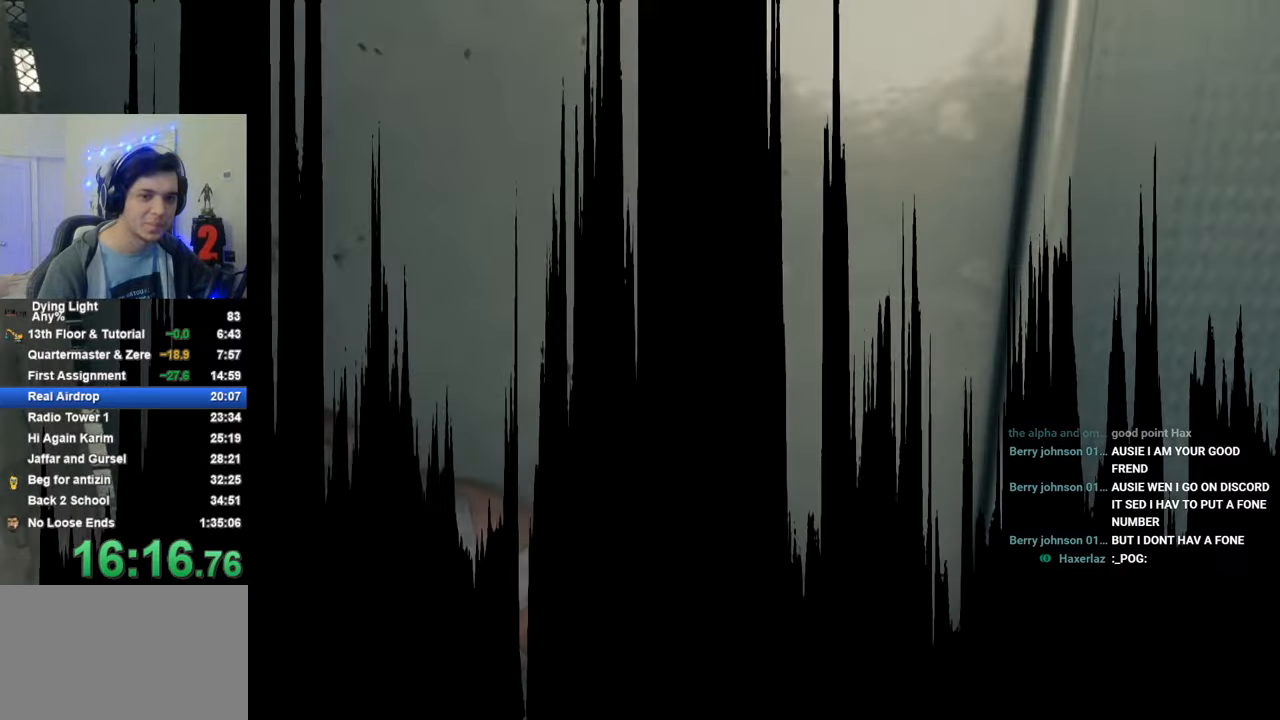
{"keys": [], "mouse_move": "still", "events": []}
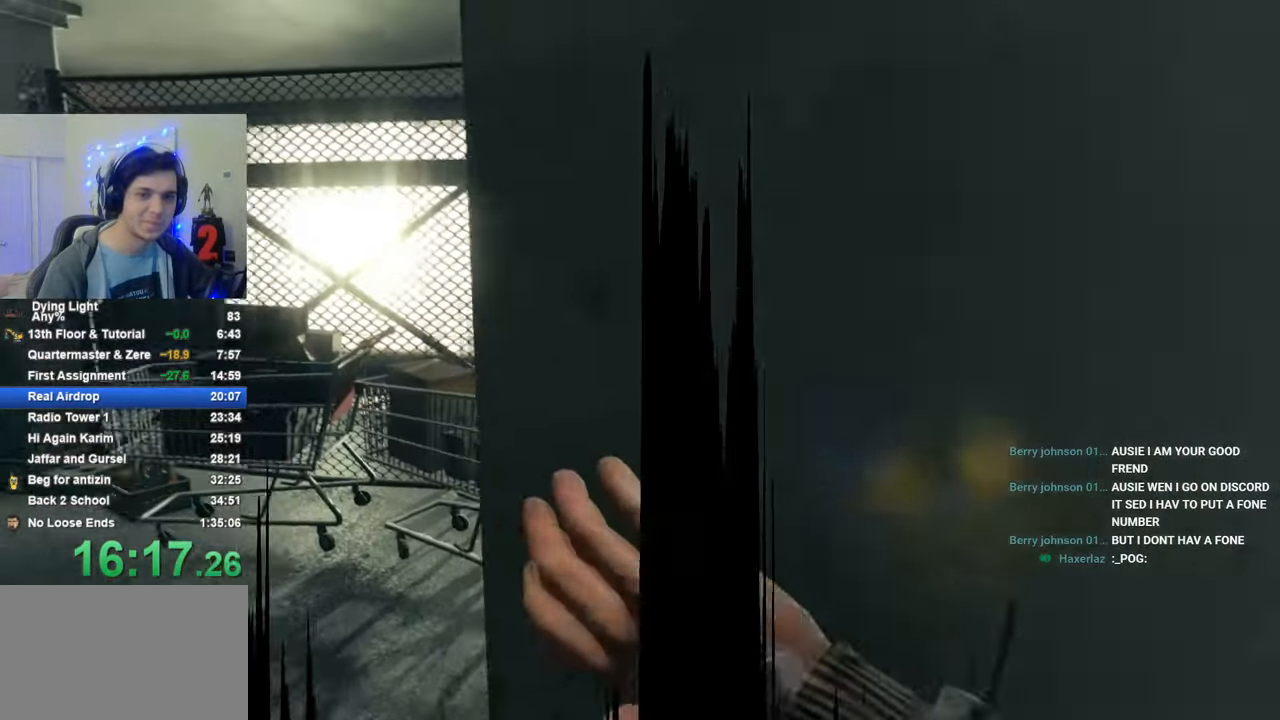
{"keys": [], "mouse_move": "still", "events": [[150, "caps_lock", "down"], [200, "caps_lock", "up"], [300, "caps_lock", "down"], [383, "caps_lock", "up"]]}
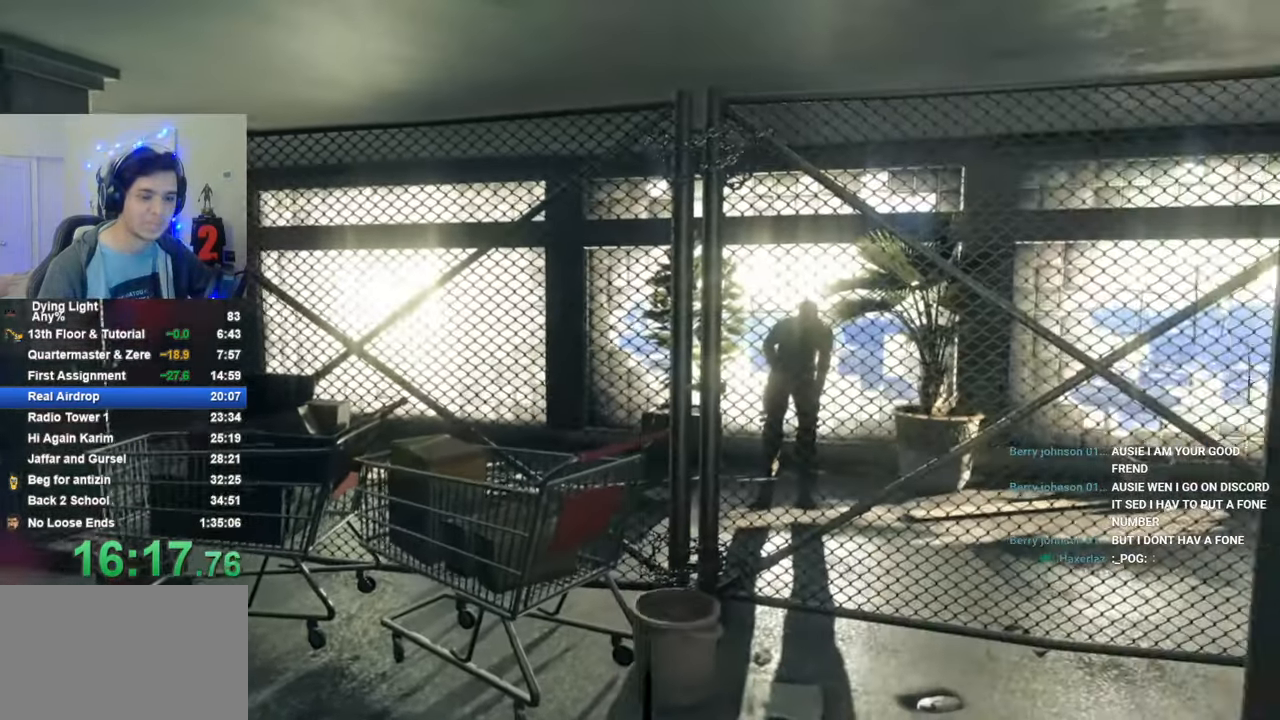
{"keys": ["shift", "w"], "mouse_move": "left", "events": [[216, "shift", "down"], [216, "w", "down"]]}
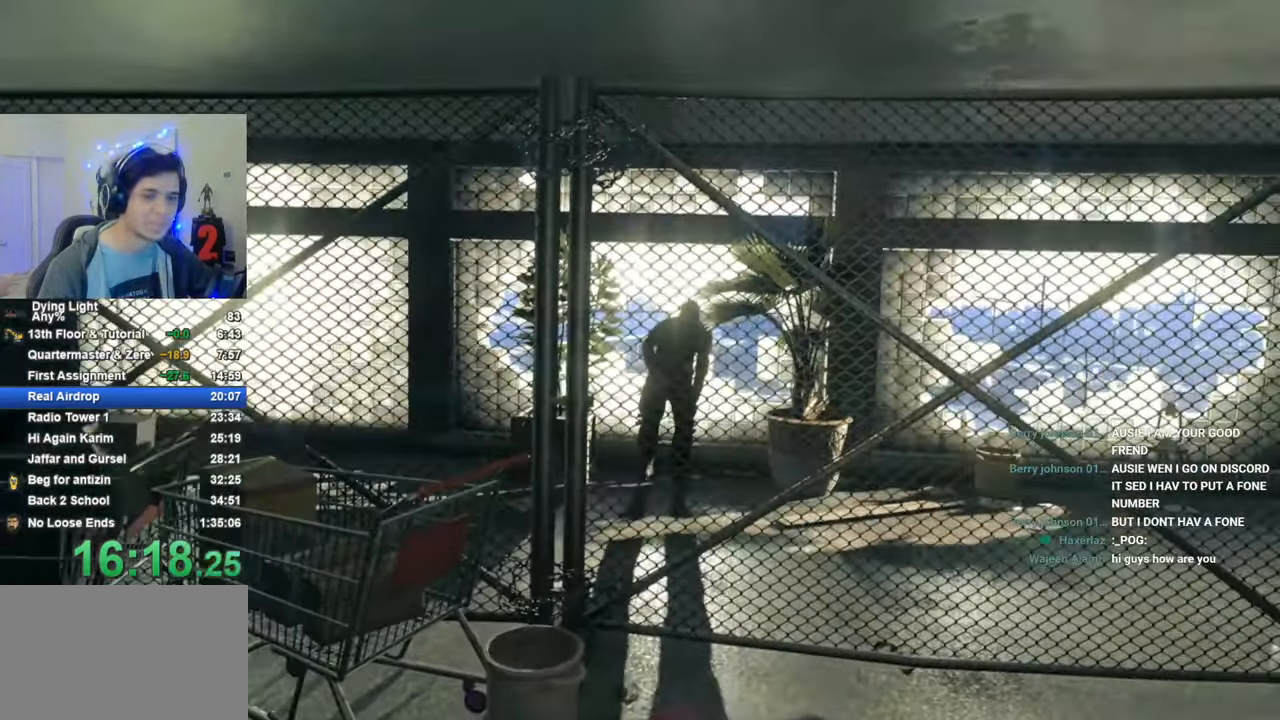
{"keys": ["shift", "w"], "mouse_move": "still", "events": []}
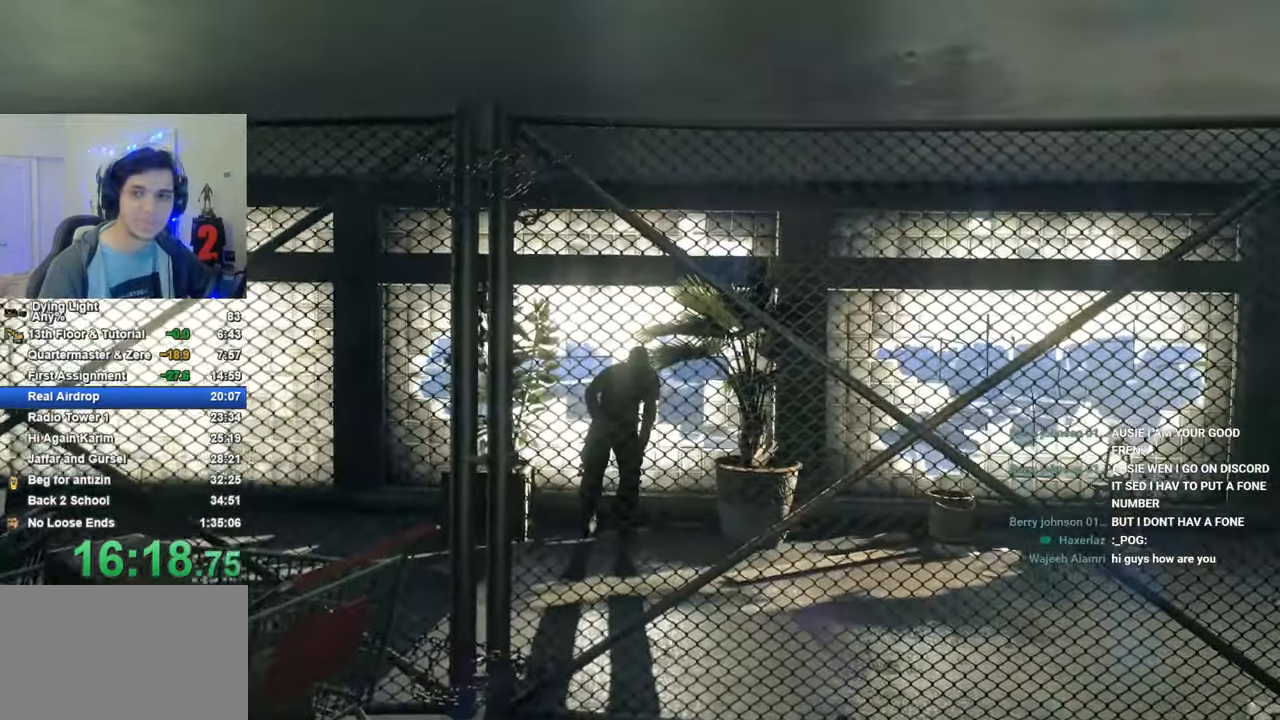
{"keys": ["shift", "w"], "mouse_move": "still", "events": []}
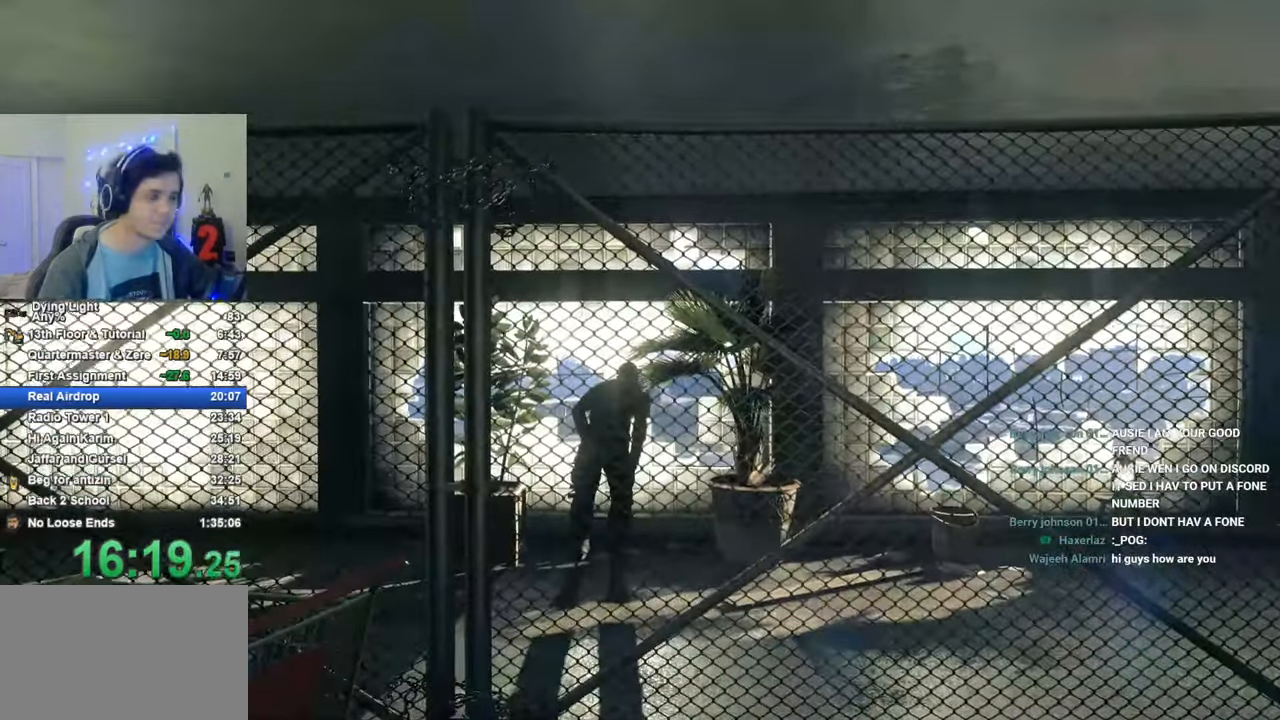
{"keys": ["shift", "w"], "mouse_move": "still", "events": []}
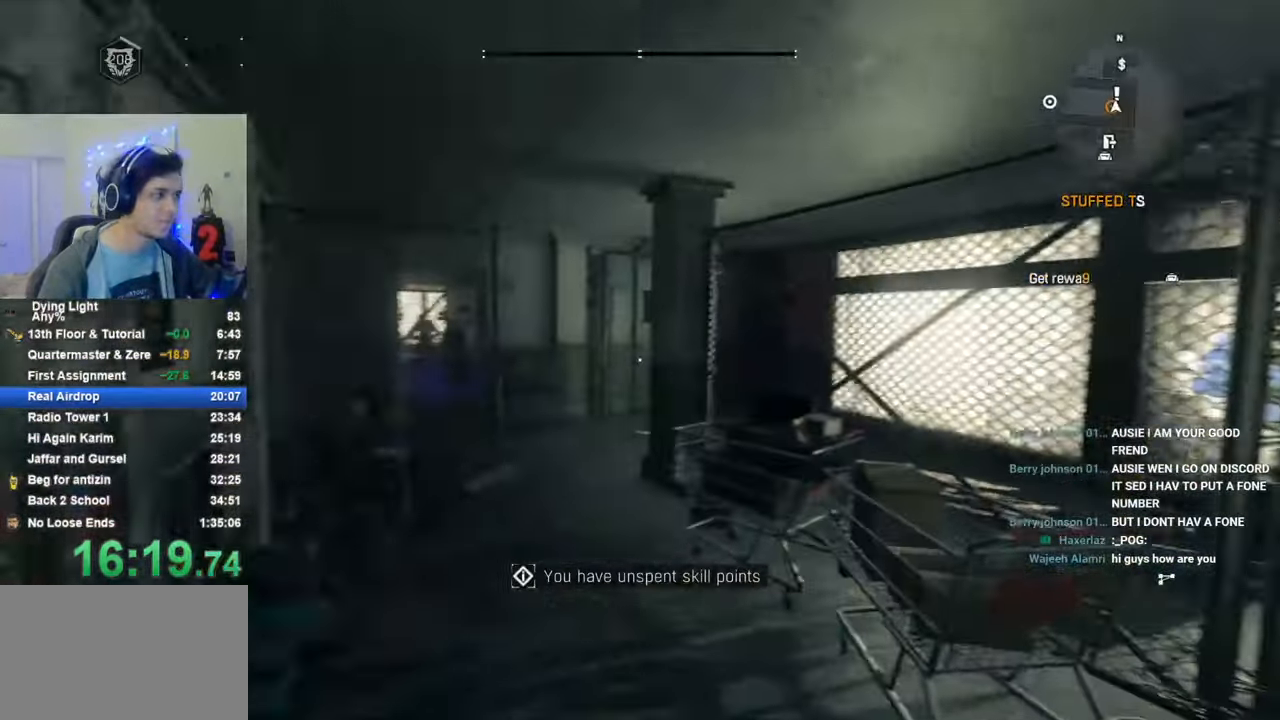
{"keys": ["shift", "w"], "mouse_move": "still", "events": [[133, "1", "down"], [316, "1", "up"]]}
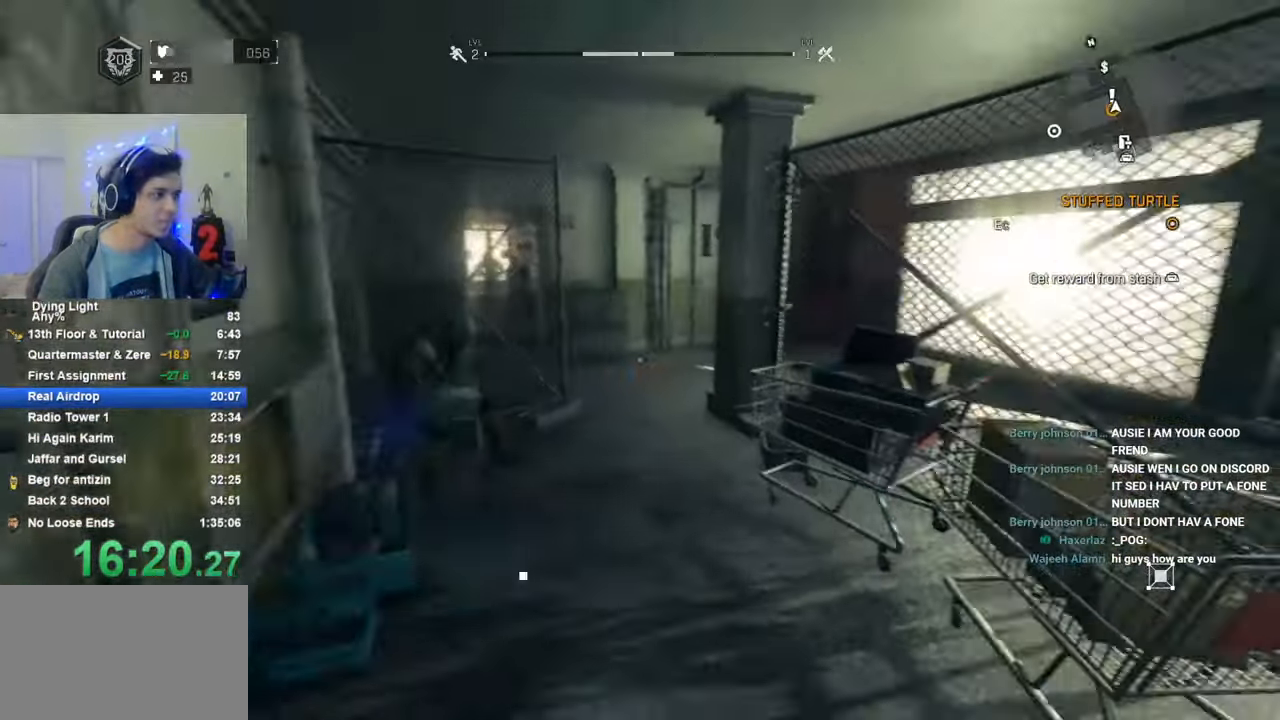
{"keys": ["shift", "w"], "mouse_move": "still", "events": []}
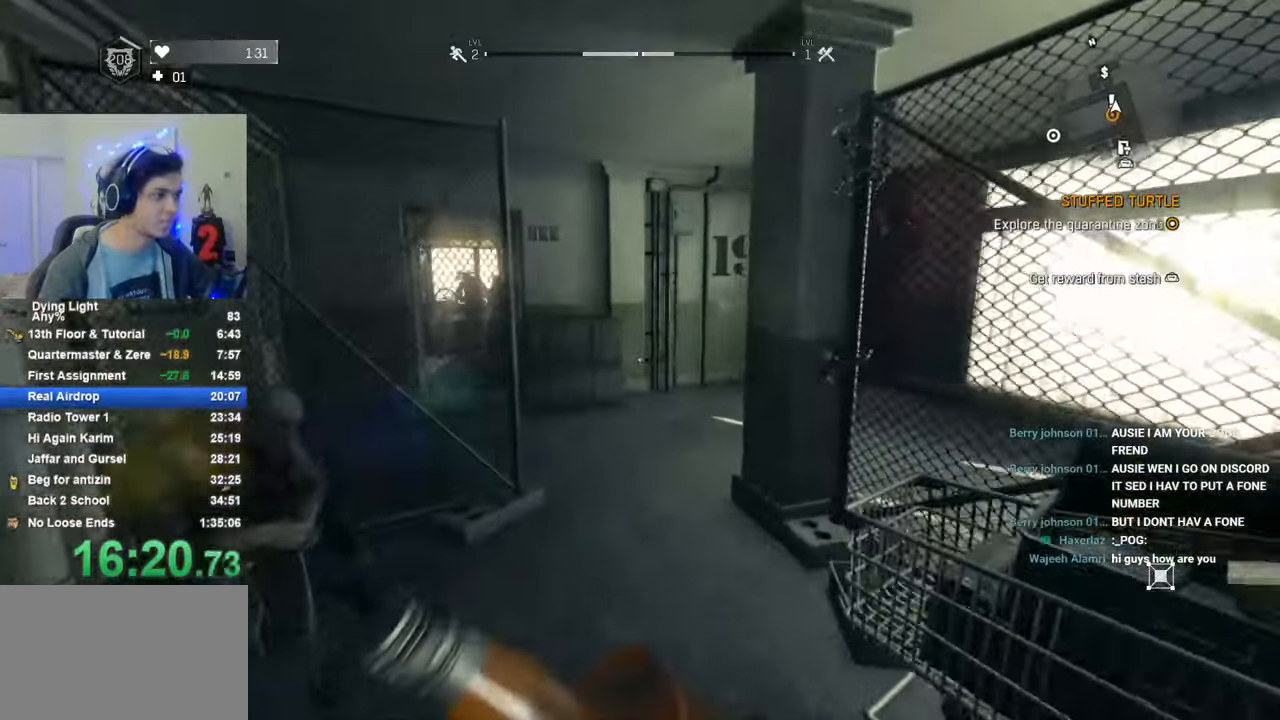
{"keys": ["shift", "w"], "mouse_move": "still", "events": []}
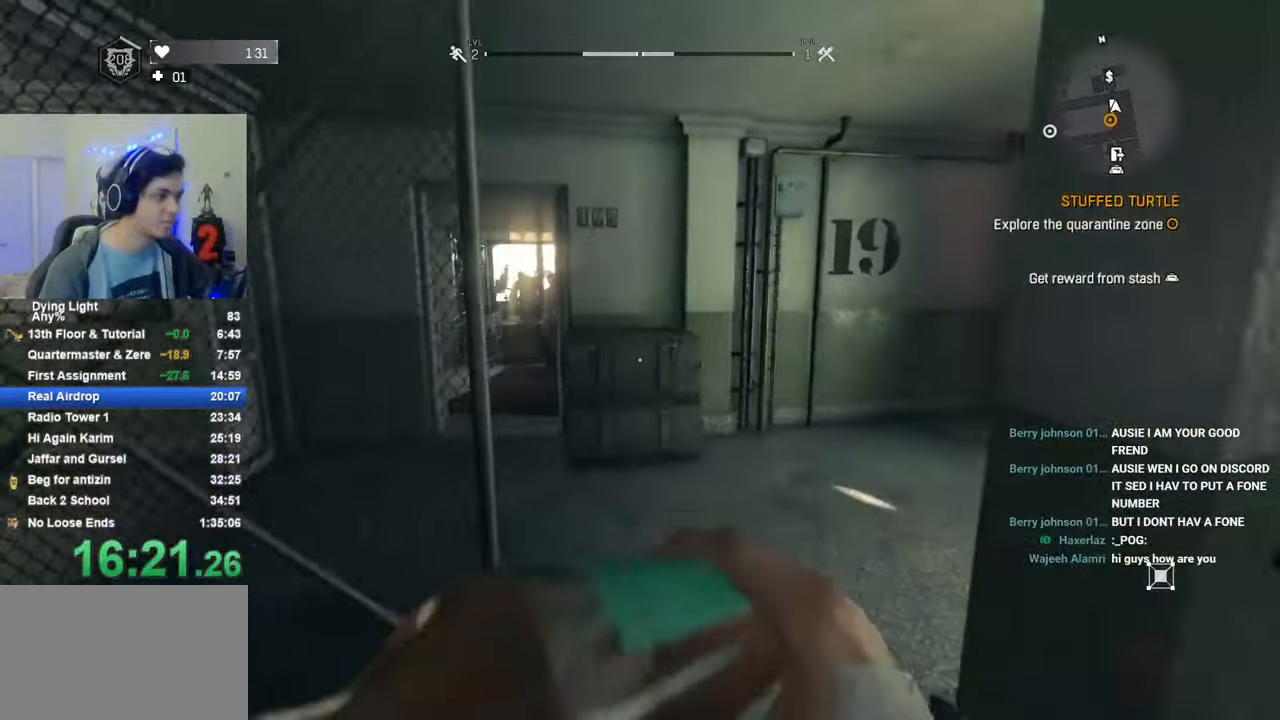
{"keys": ["shift", "w"], "mouse_move": "left", "events": [[283, "1", "down"], [466, "1", "up"]]}
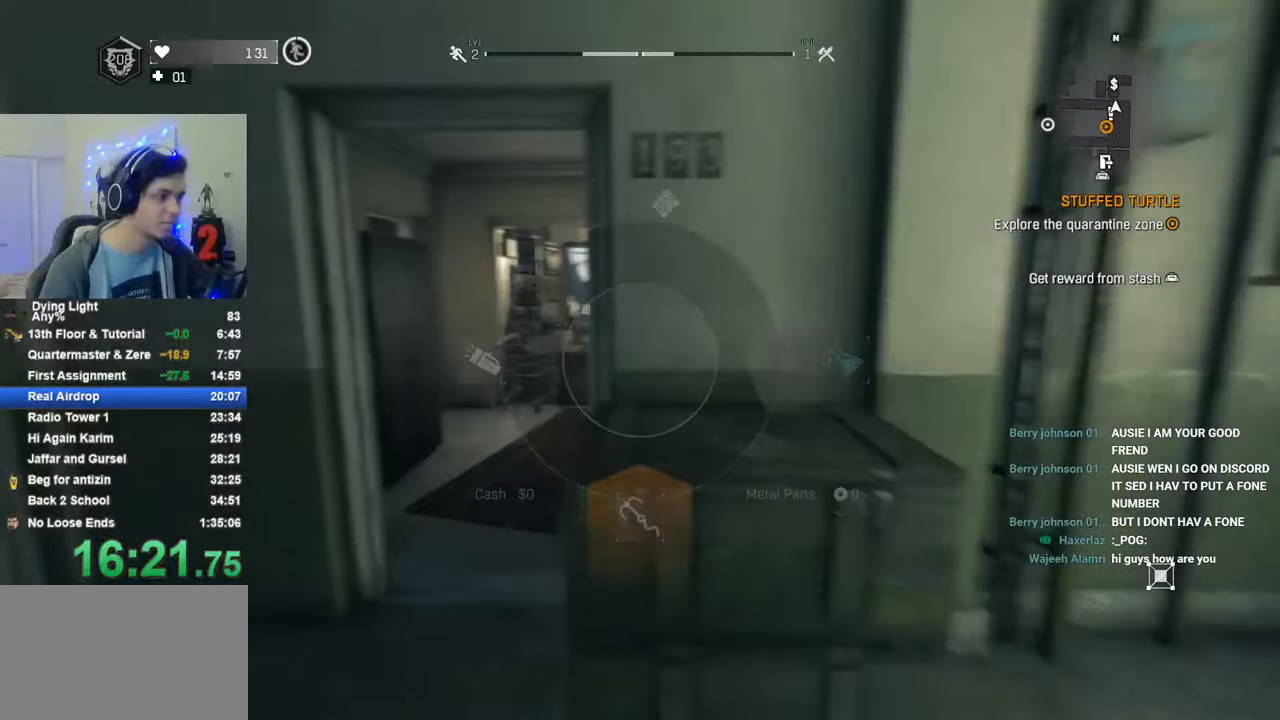
{"keys": ["shift", "w"], "mouse_move": "still", "events": []}
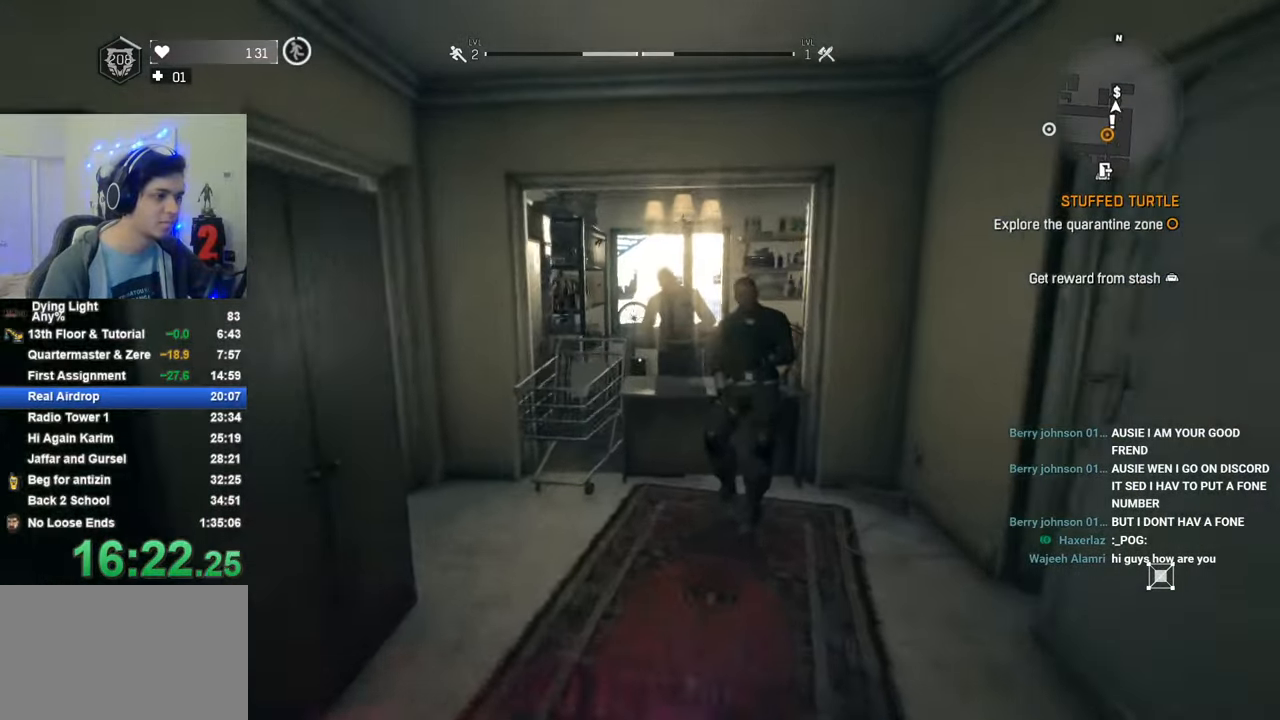
{"keys": [], "mouse_move": "still", "events": [[400, "f", "down"], [400, "shift", "up"], [450, "w", "up"], [500, "f", "up"]]}
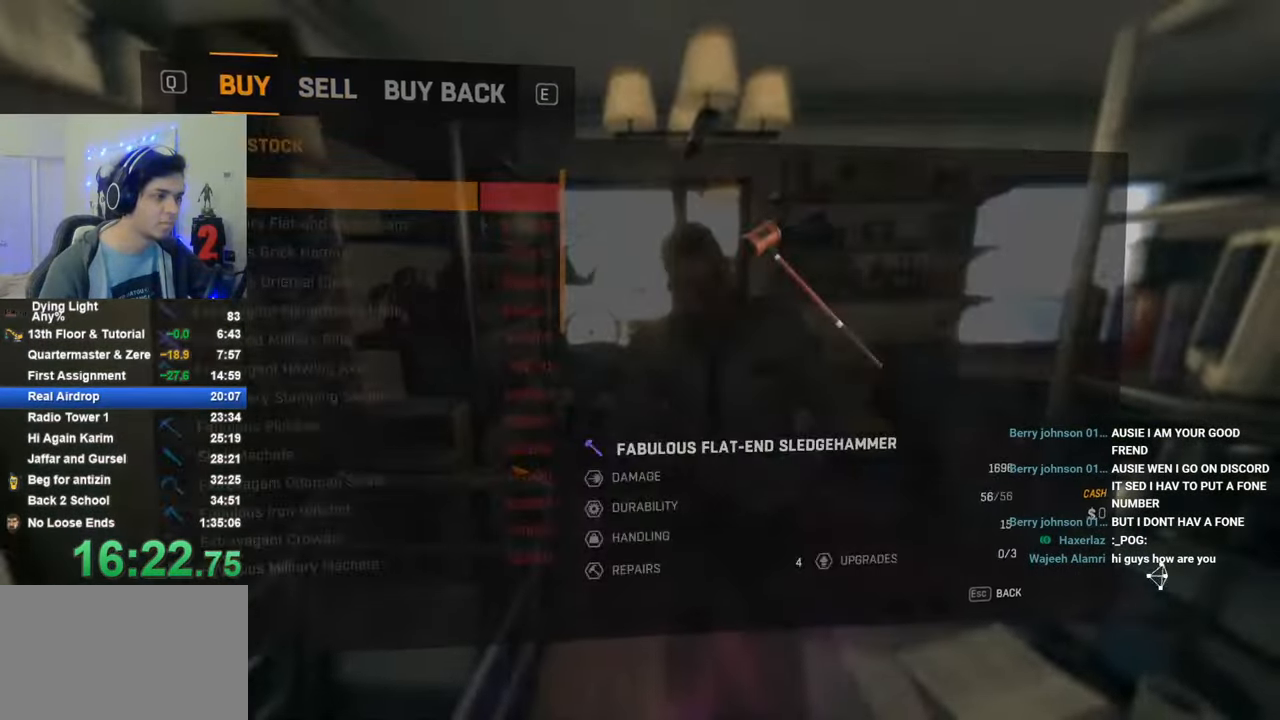
{"keys": [], "mouse_move": "up-left", "events": [[83, "e", "down"], [233, "e", "up"]]}
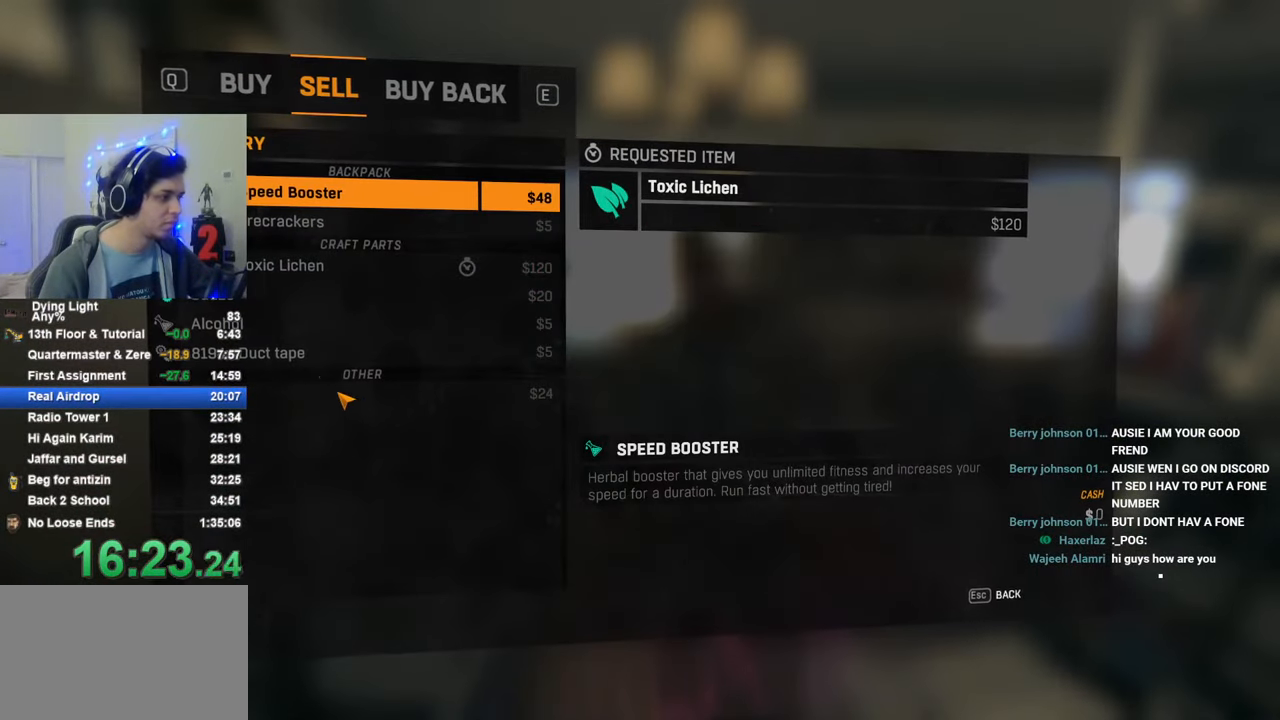
{"keys": [], "mouse_move": "still", "events": []}
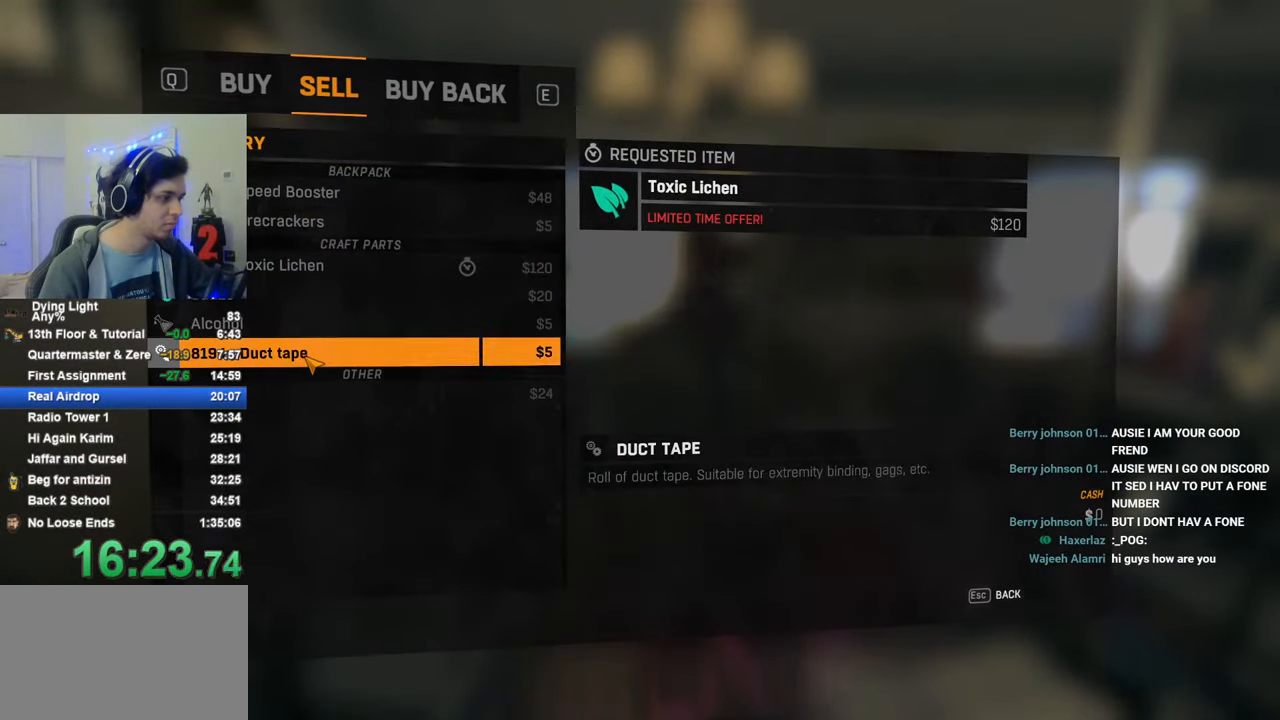
{"keys": [], "mouse_move": "still", "events": [[33, "space", "down"], [116, "space", "up"], [216, "c", "down"], [300, "c", "up"]]}
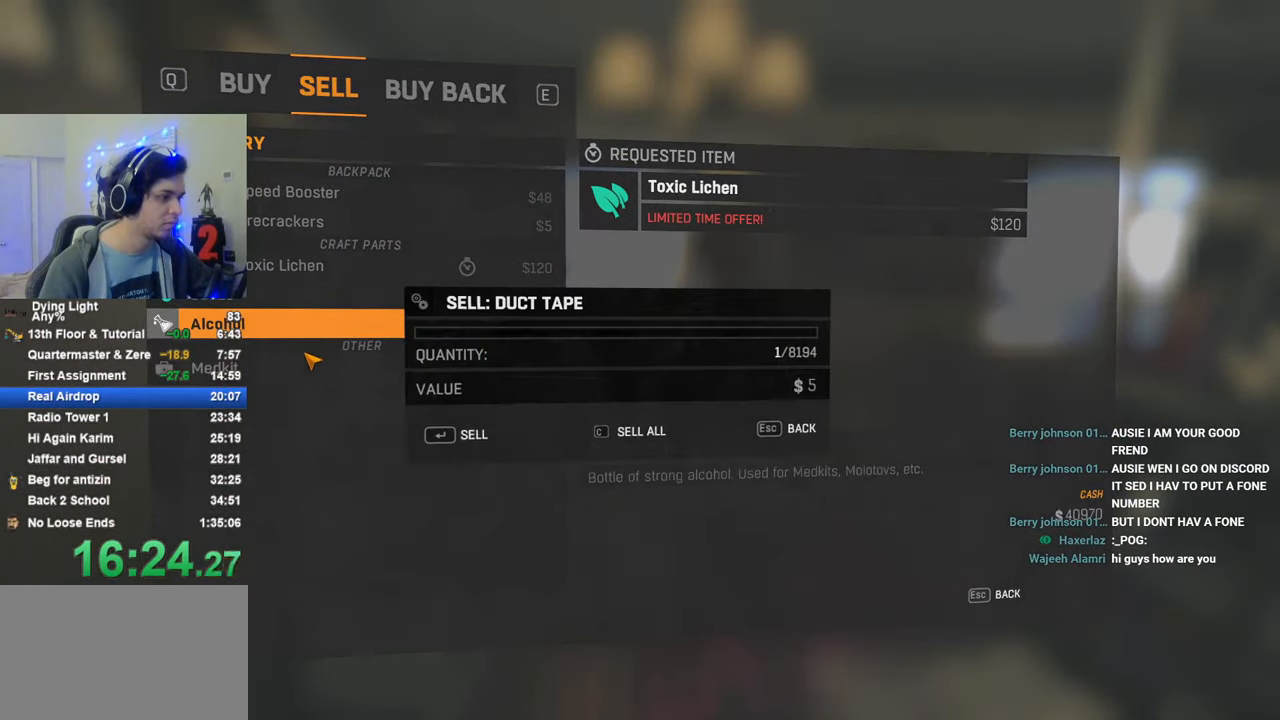
{"keys": [], "mouse_move": "still", "events": [[316, "q", "down"], [416, "q", "up"]]}
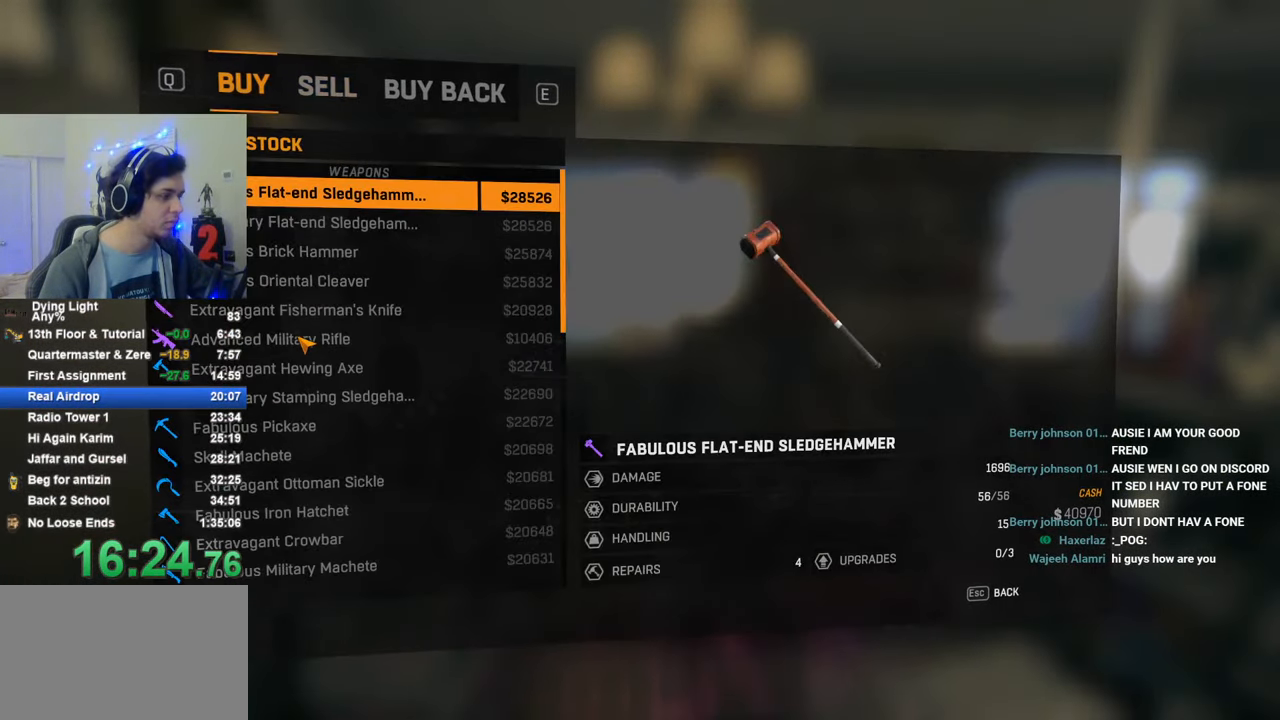
{"keys": [], "mouse_move": "still", "events": []}
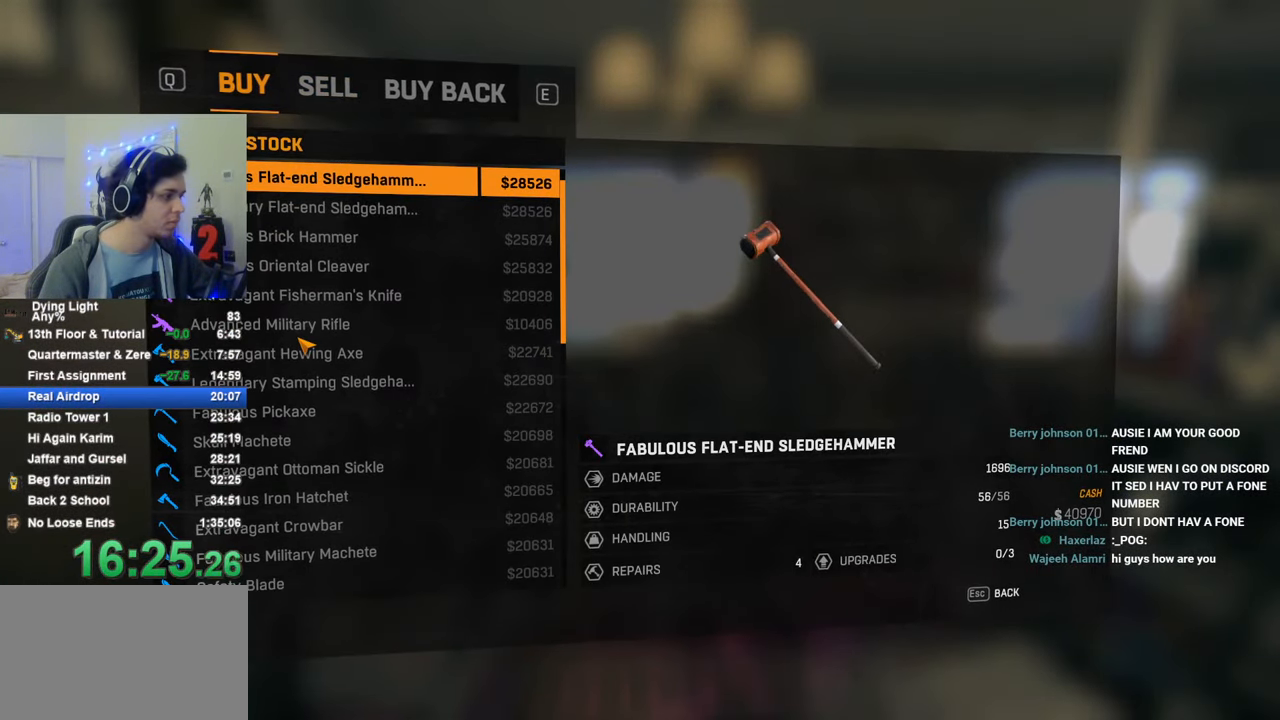
{"keys": [], "mouse_move": "still", "events": []}
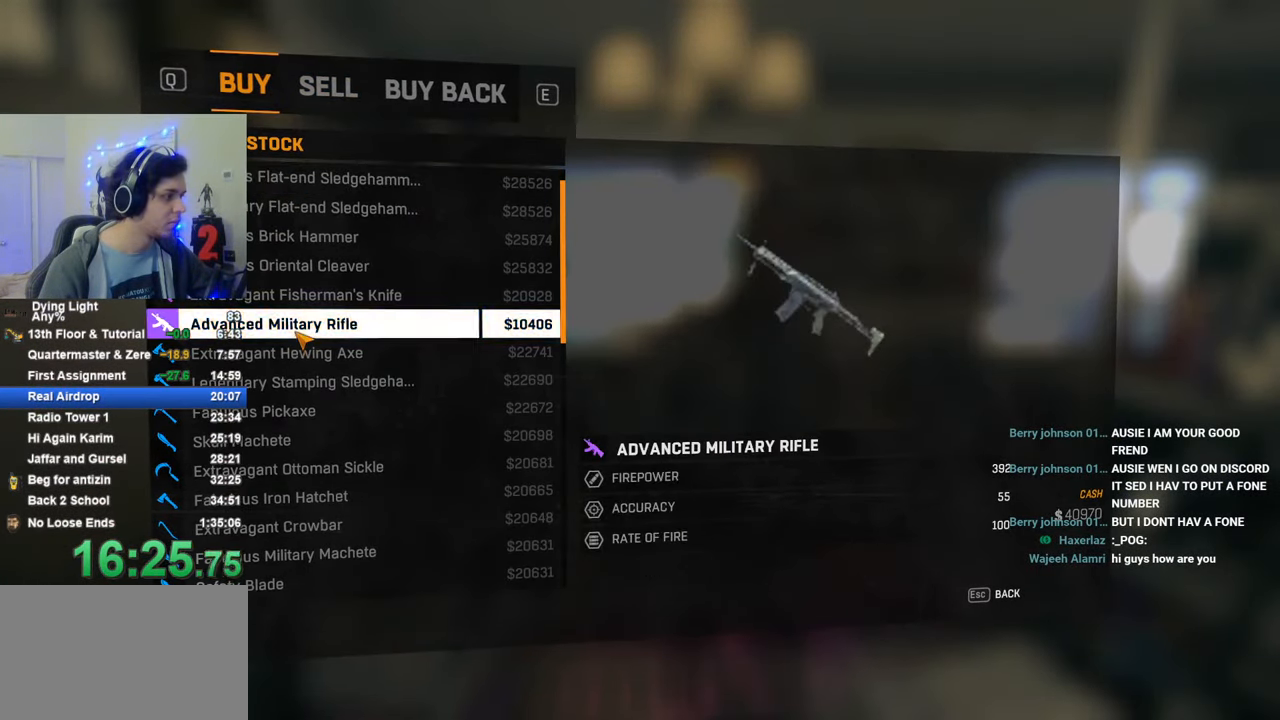
{"keys": [], "mouse_move": "still", "events": []}
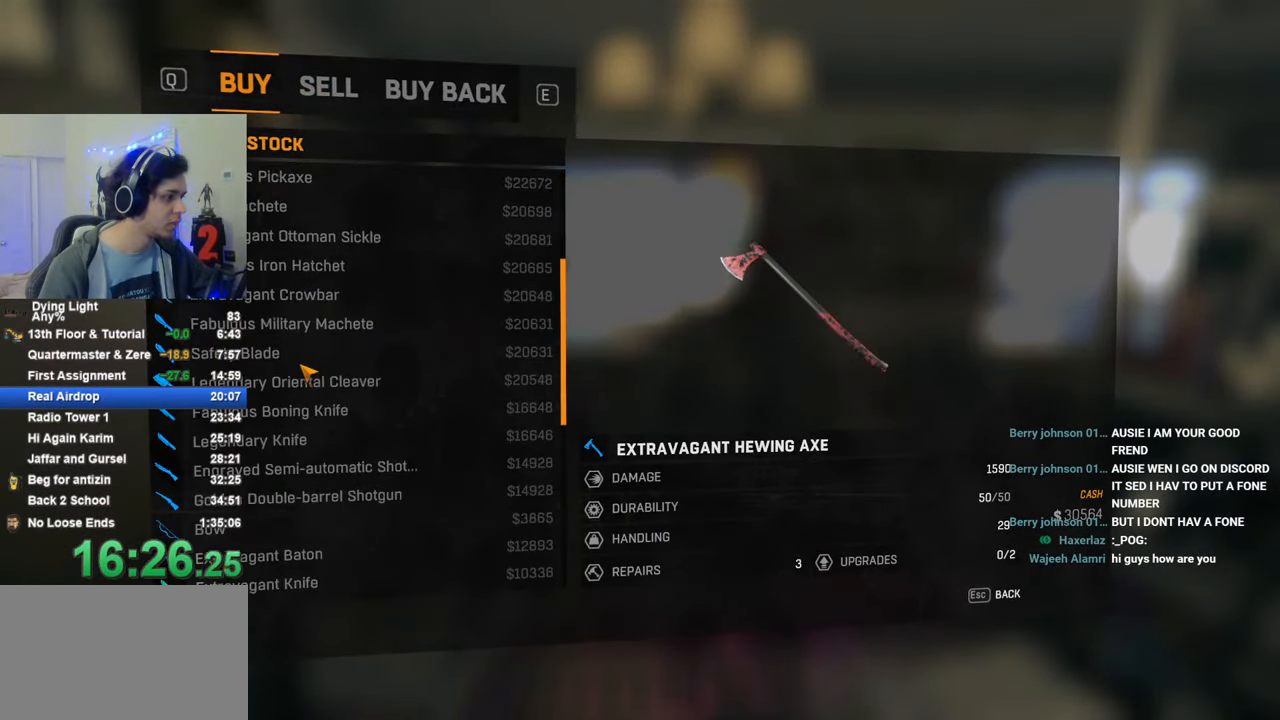
{"keys": [], "mouse_move": "still", "events": []}
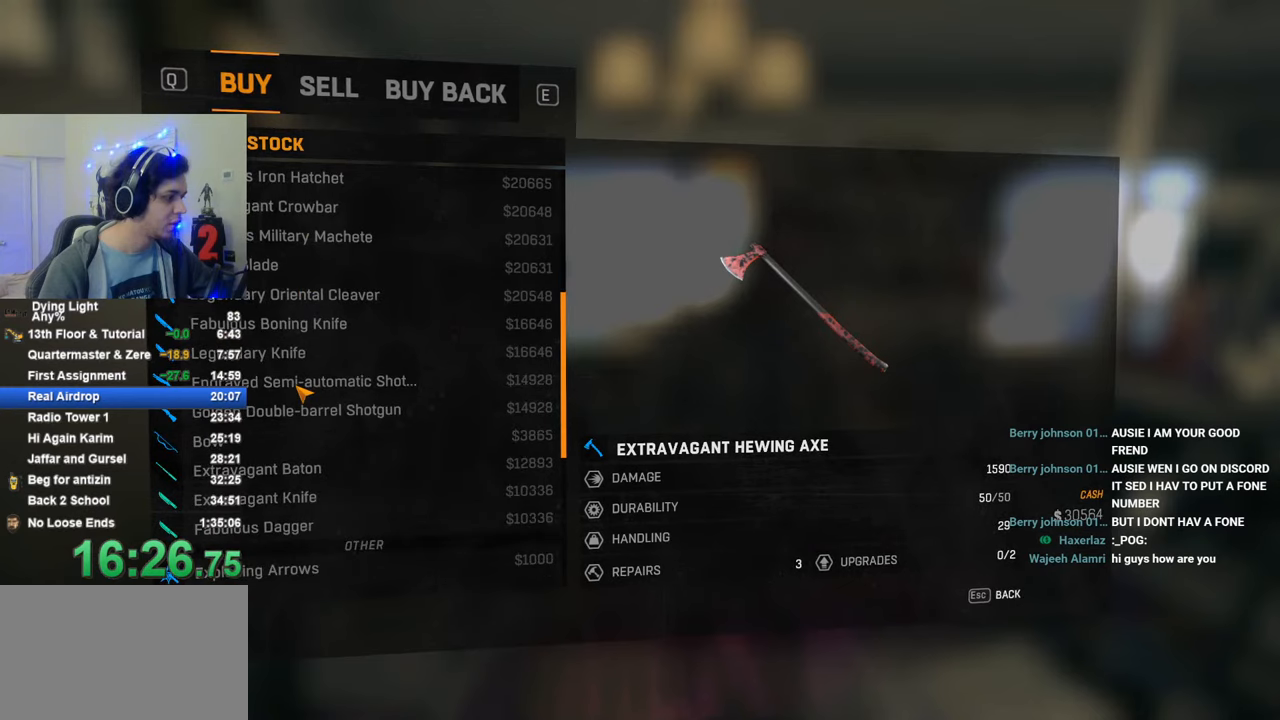
{"keys": [], "mouse_move": "still", "events": []}